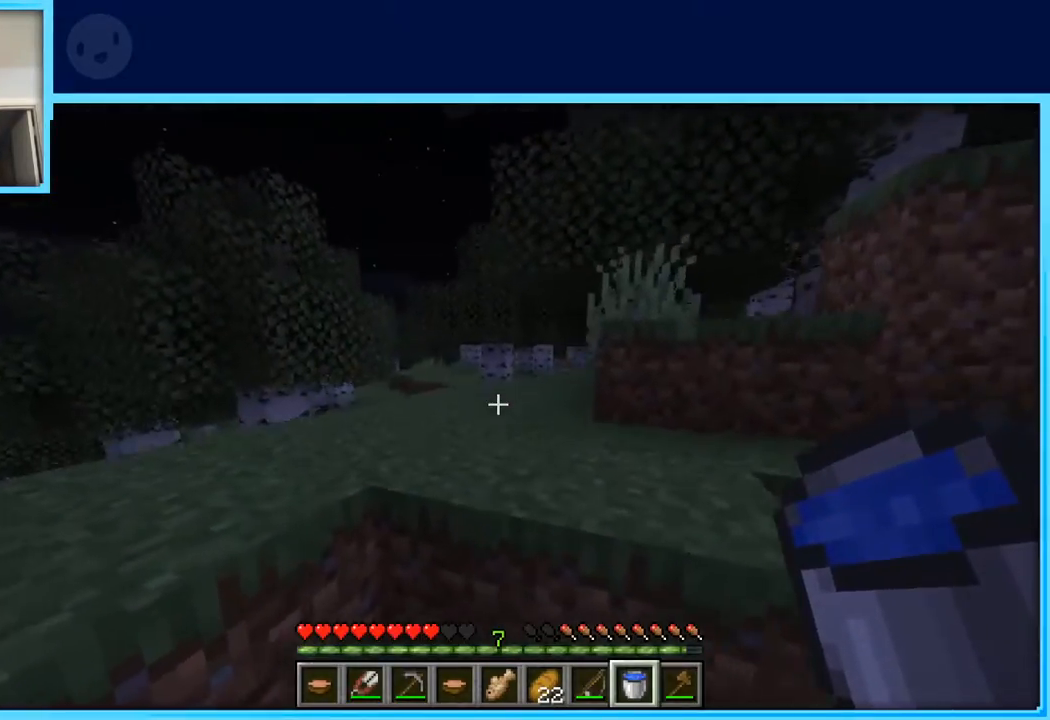
Gameplay with keyboard and mouse; each line is a JSON object with the keys held at the frame after it. "events" lists presses ("down") and releases ("up") of "a", "d", "s", "space" and "w" between this image and that frame as [ms after this image, input, new state], when the widget could be followed in between. No other keys are recorded. Mouse buttons are not recorded. Not read: mouse_move.
{"keys": ["w"], "events": [[50, "space", "down"], [150, "a", "up"], [200, "space", "up"]]}
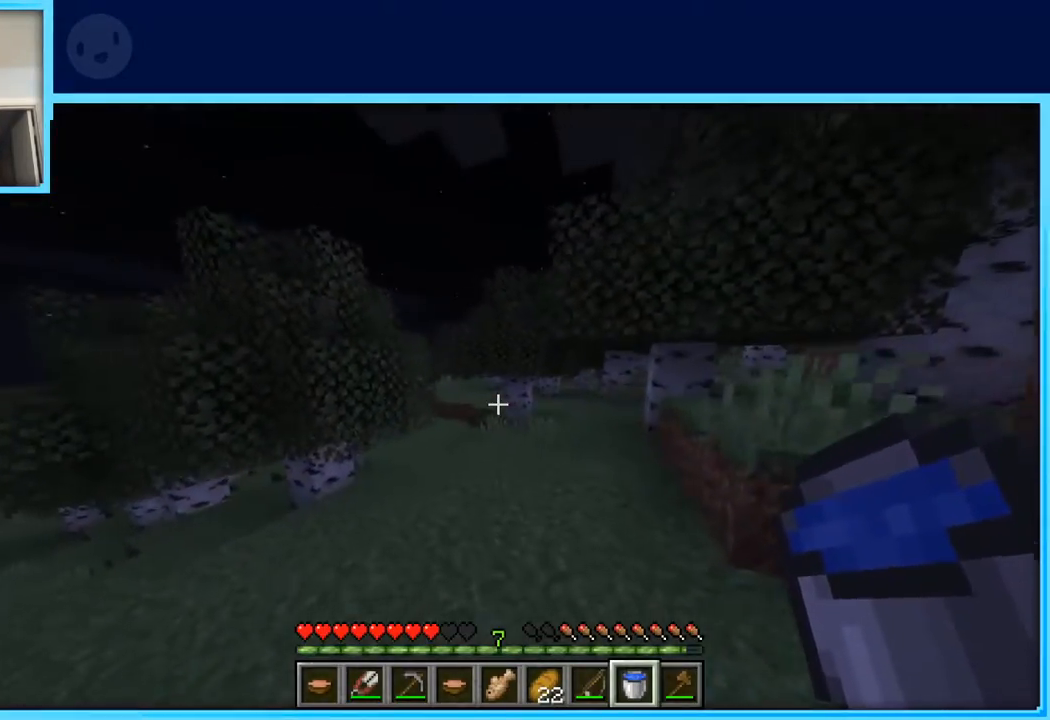
{"keys": ["w"], "events": []}
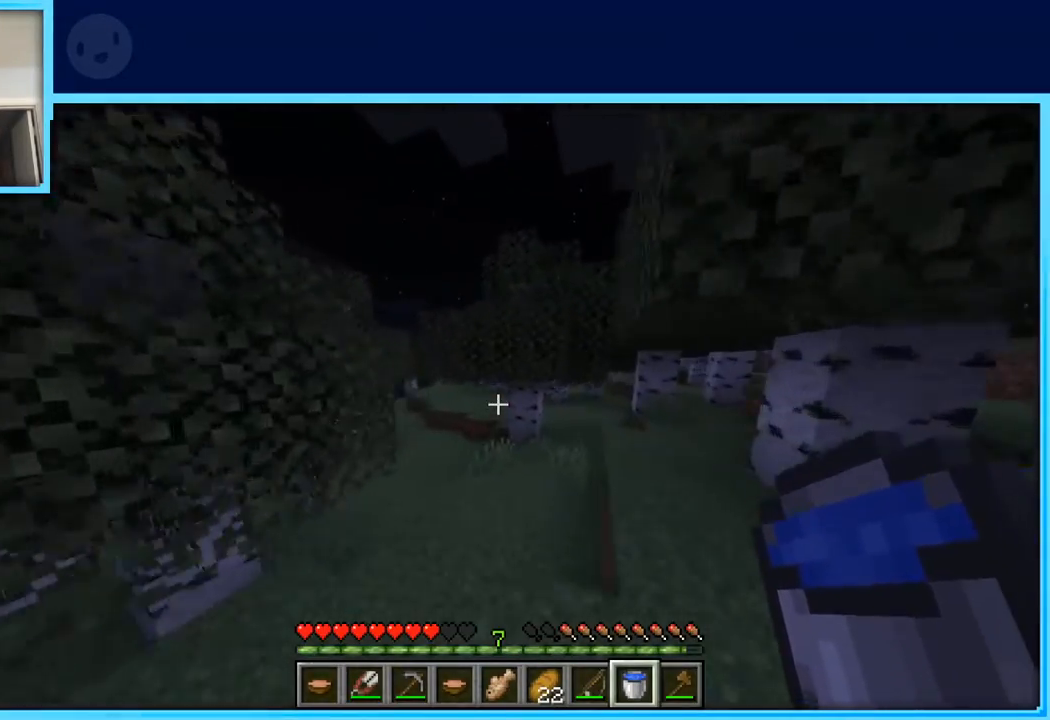
{"keys": ["w"], "events": []}
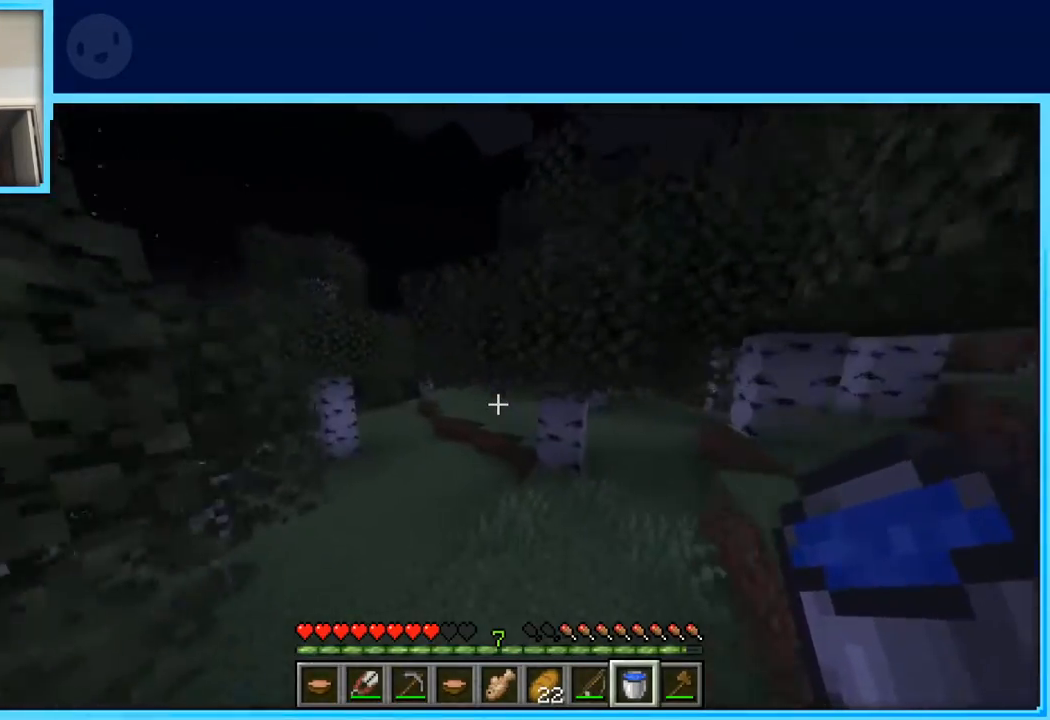
{"keys": ["w"], "events": [[50, "d", "down"], [433, "d", "up"]]}
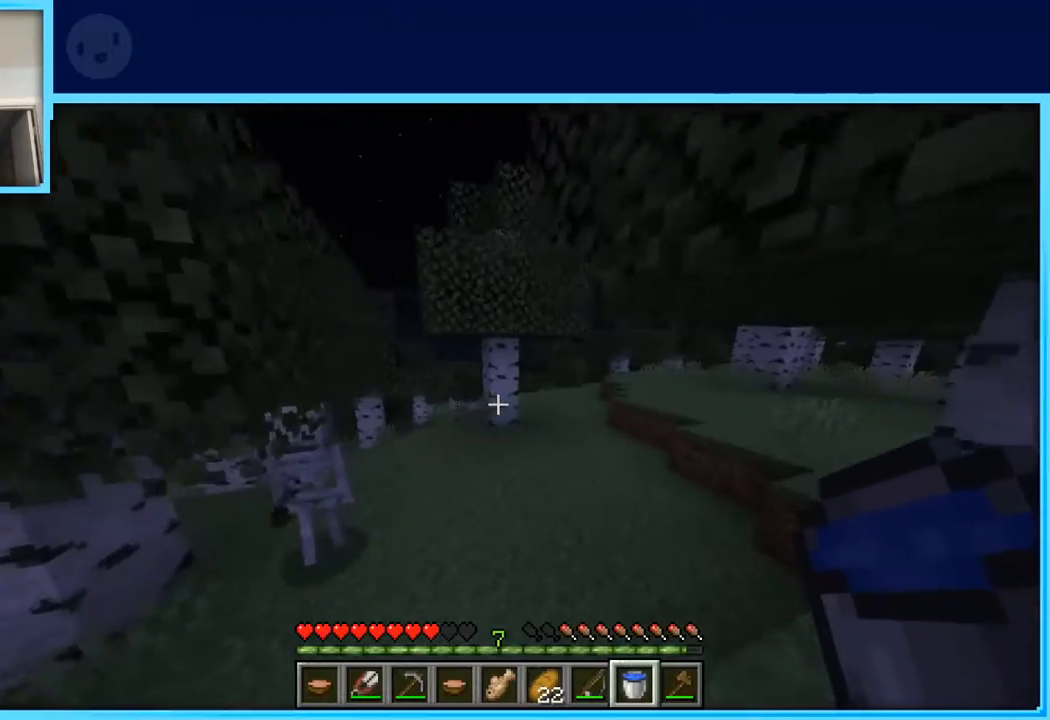
{"keys": ["a", "w"], "events": [[167, "d", "down"], [250, "d", "up"], [450, "a", "down"]]}
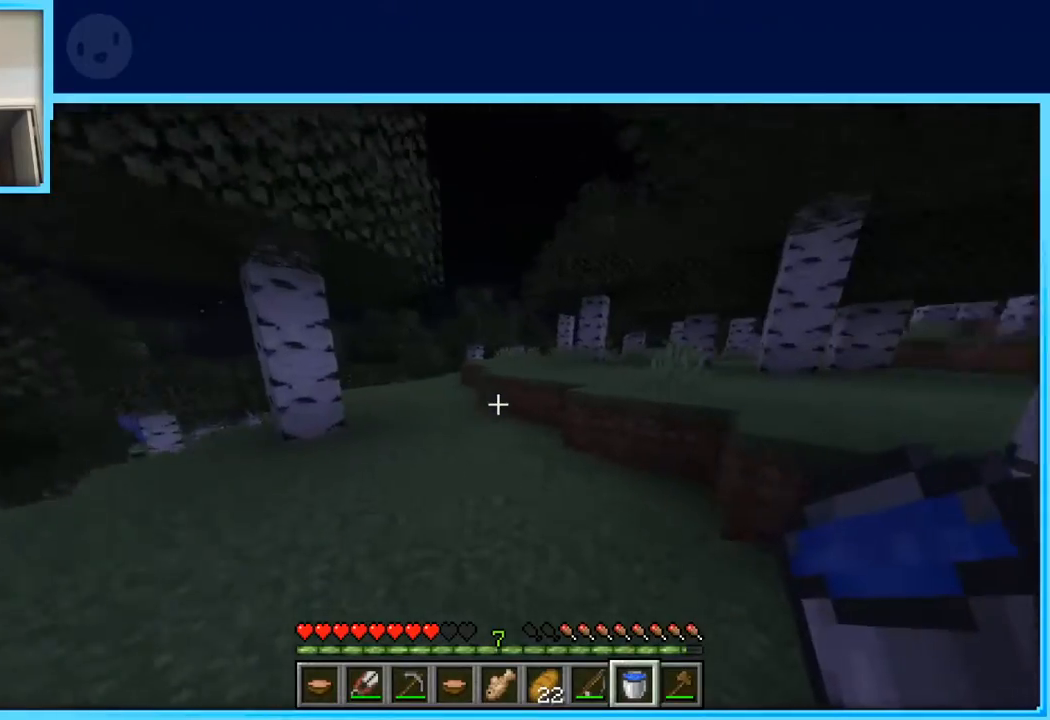
{"keys": ["a", "w"], "events": []}
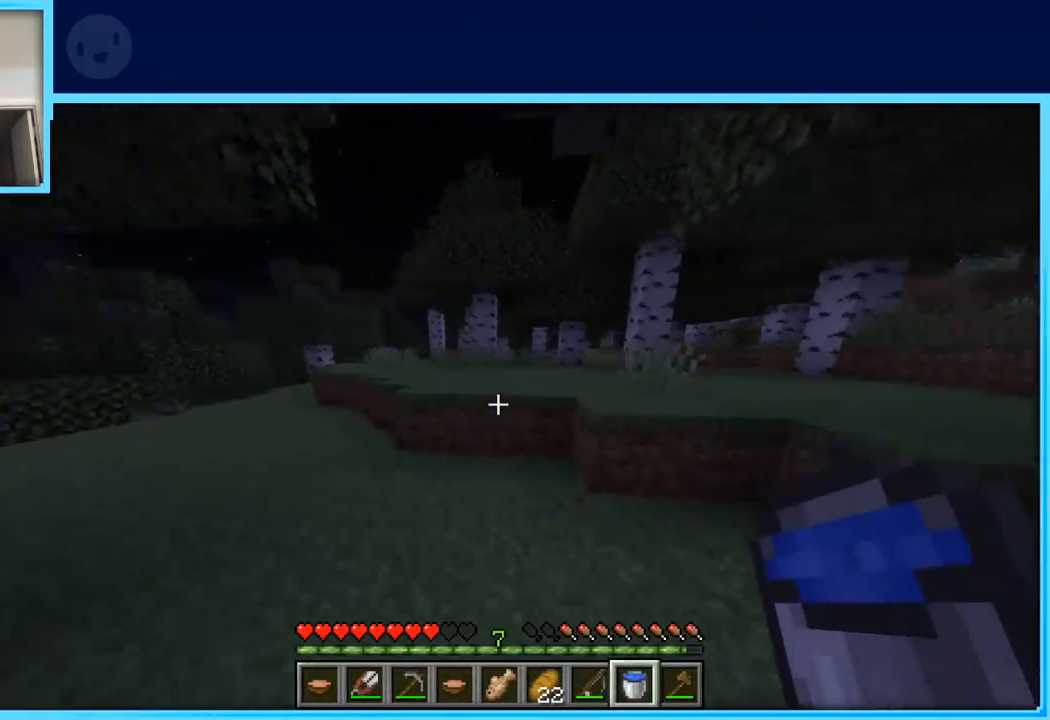
{"keys": ["space", "w"], "events": [[233, "a", "up"], [383, "space", "down"]]}
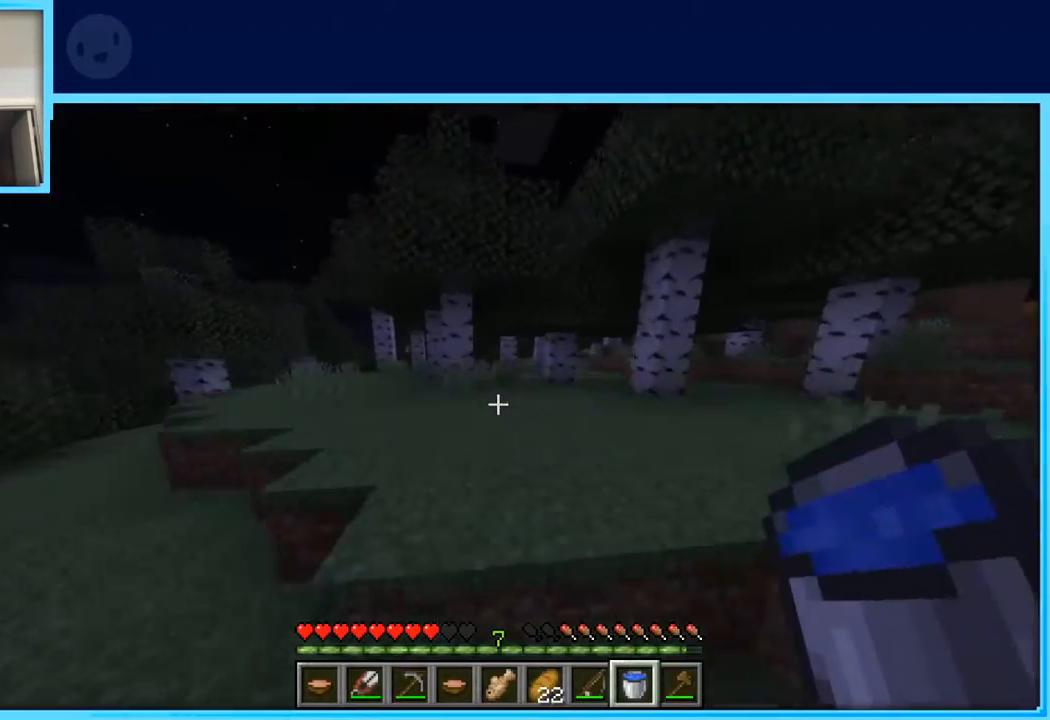
{"keys": ["a", "space", "w"], "events": [[217, "a", "down"], [217, "space", "up"], [350, "space", "down"]]}
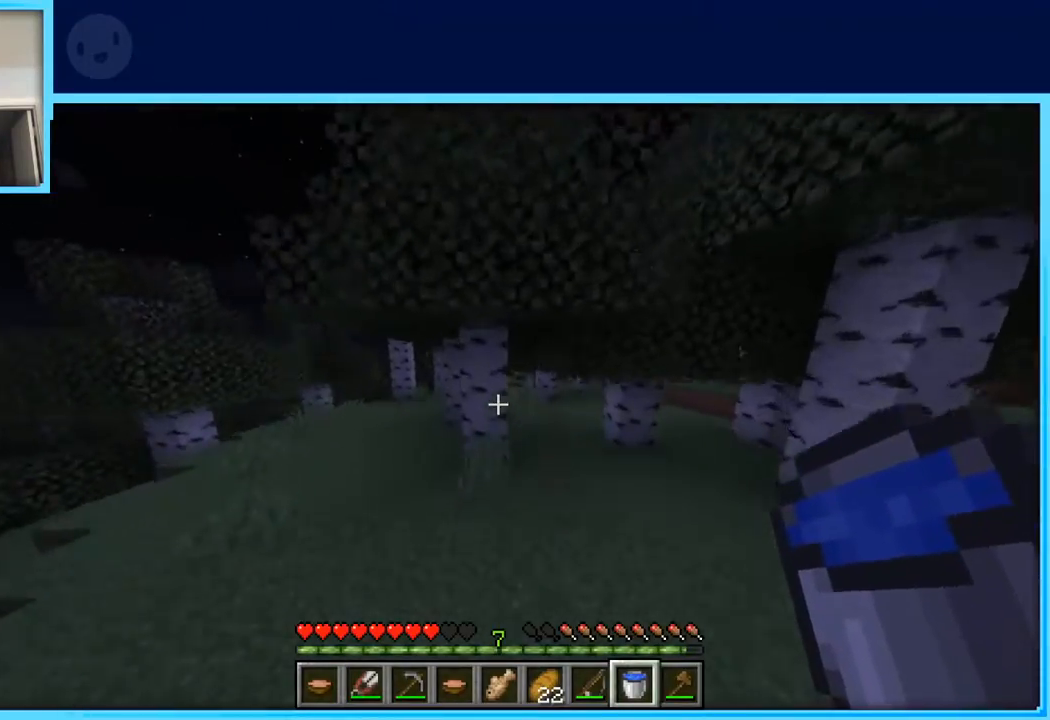
{"keys": ["a", "space", "w"], "events": [[267, "space", "up"], [500, "space", "down"]]}
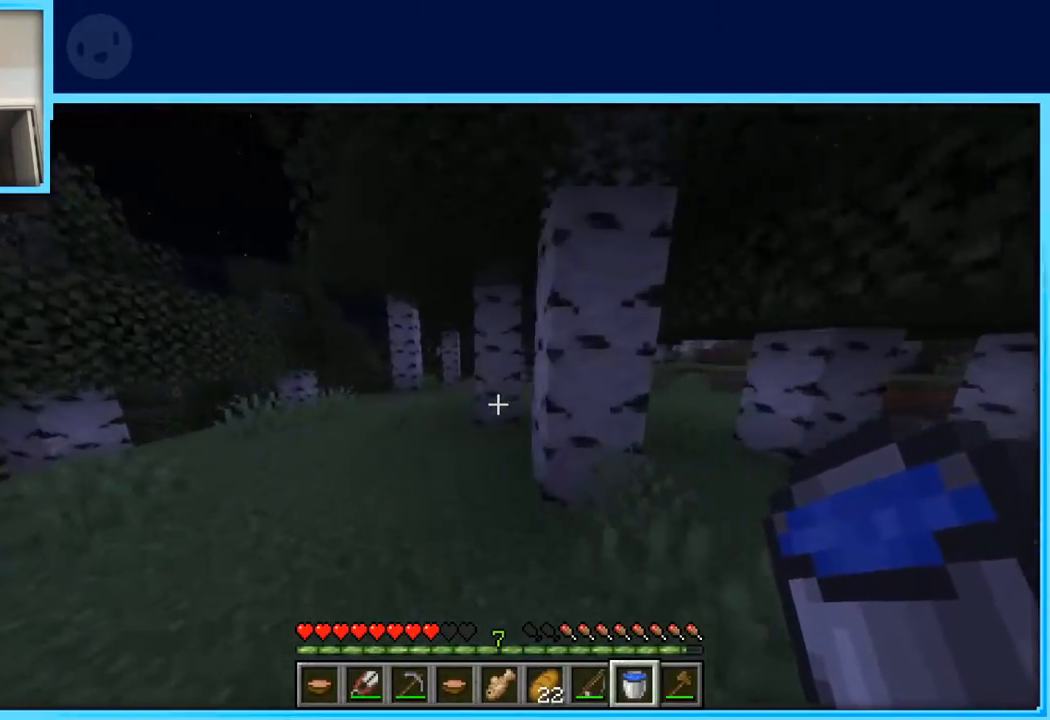
{"keys": ["space", "w"], "events": [[383, "a", "up"]]}
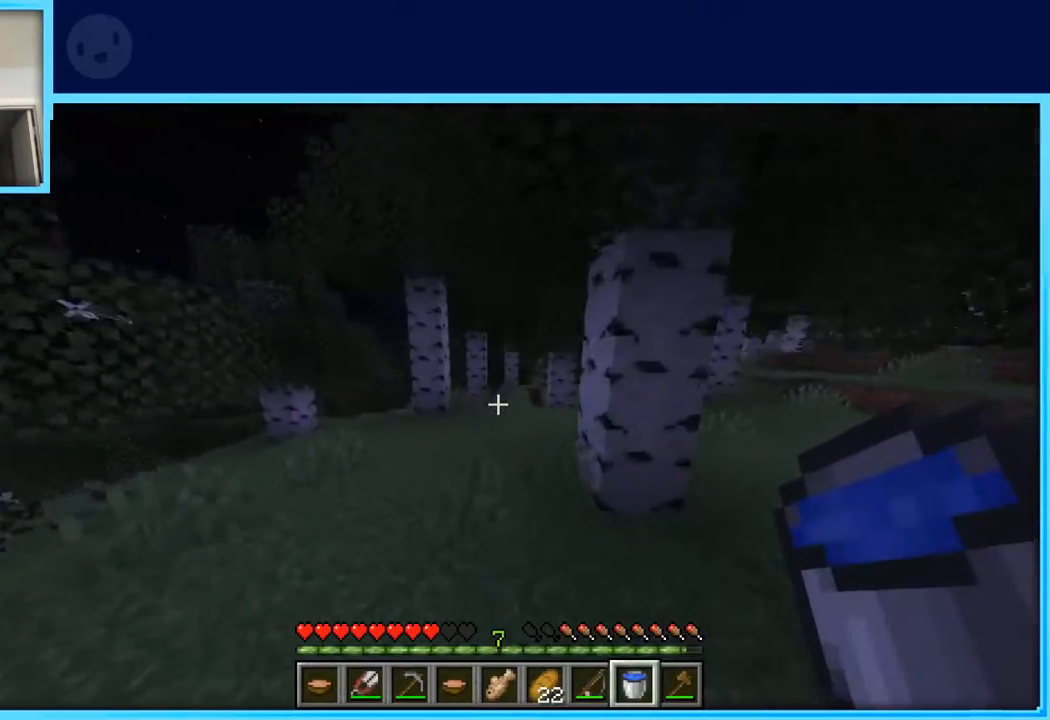
{"keys": ["w"], "events": [[350, "space", "up"]]}
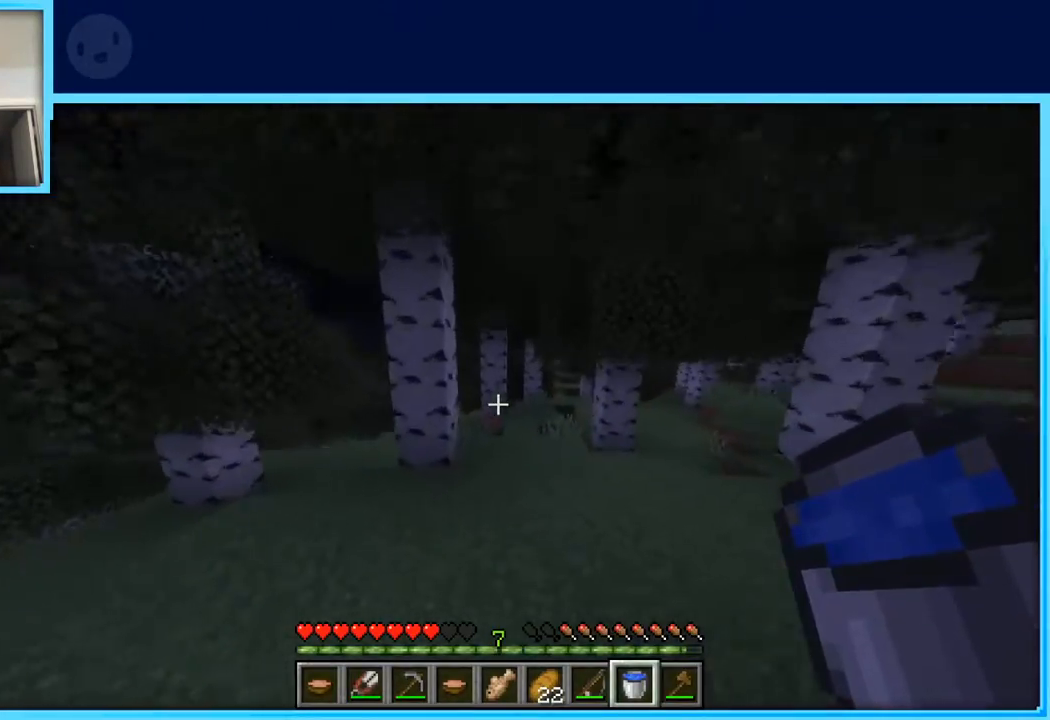
{"keys": ["w"], "events": []}
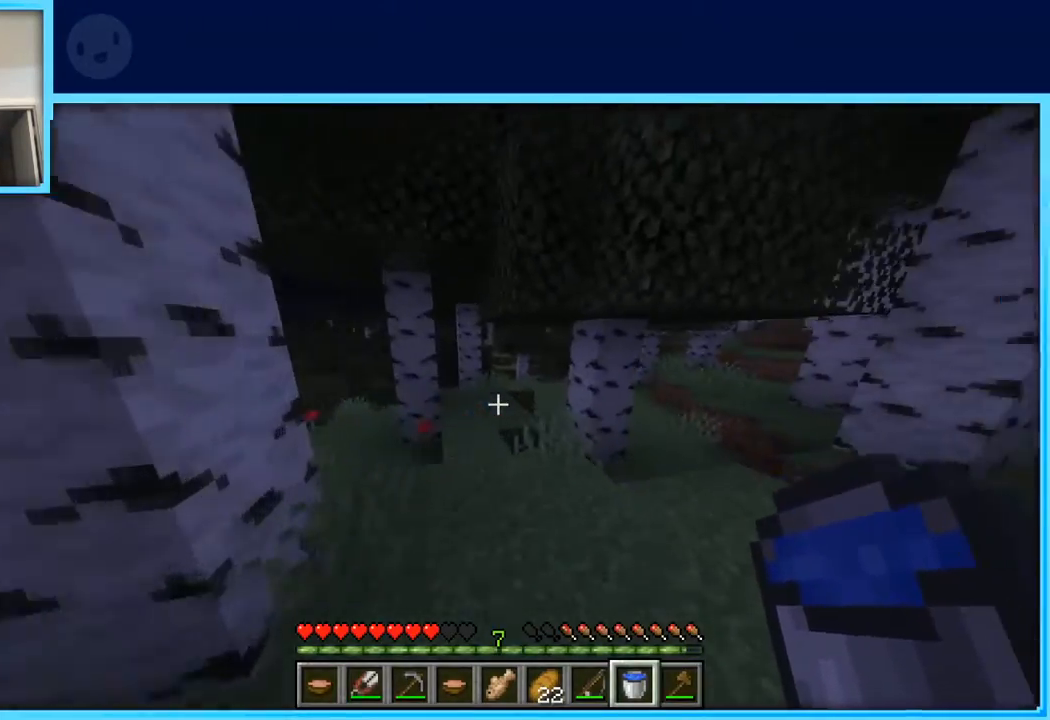
{"keys": ["w"], "events": [[283, "a", "down"], [383, "a", "up"]]}
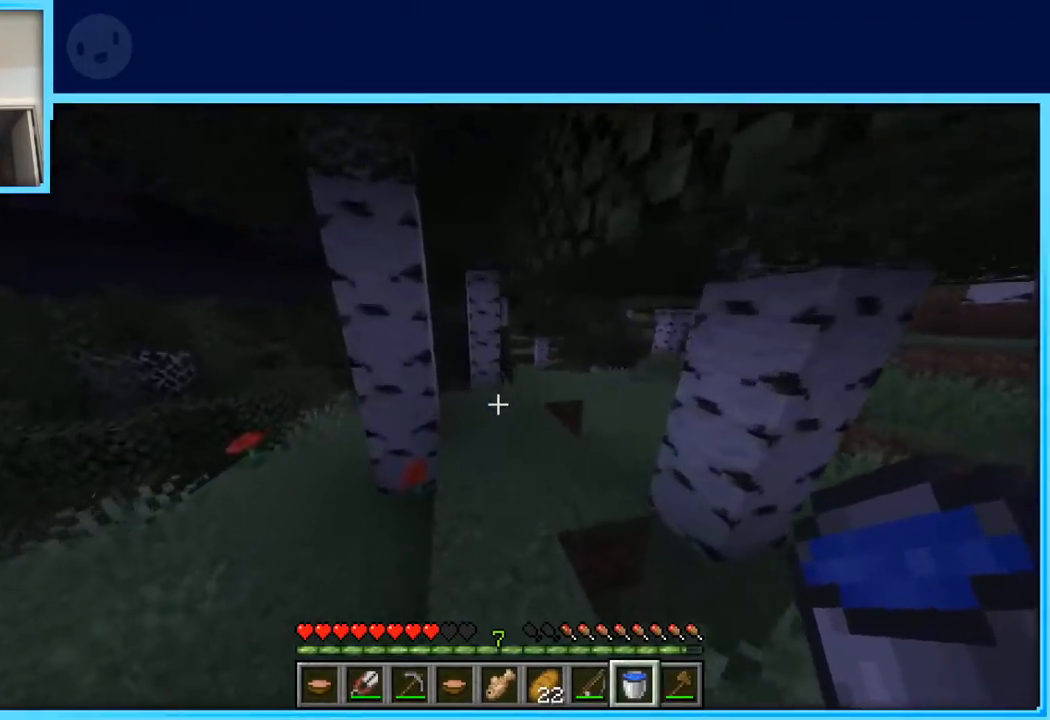
{"keys": ["w"], "events": []}
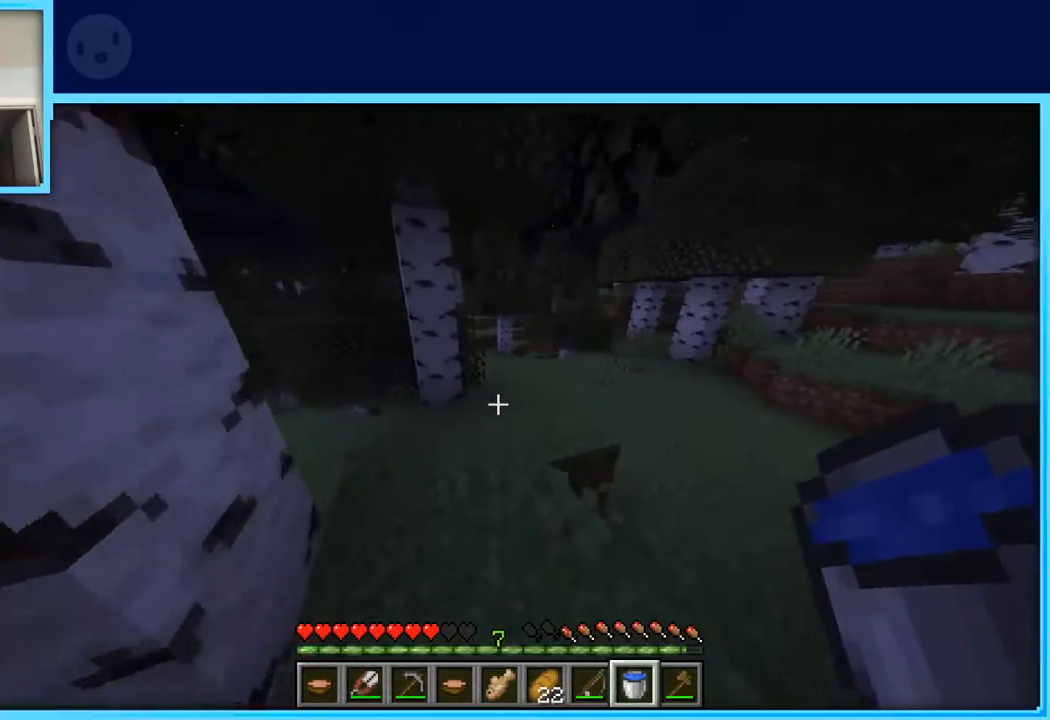
{"keys": ["space", "w"], "events": [[317, "space", "down"]]}
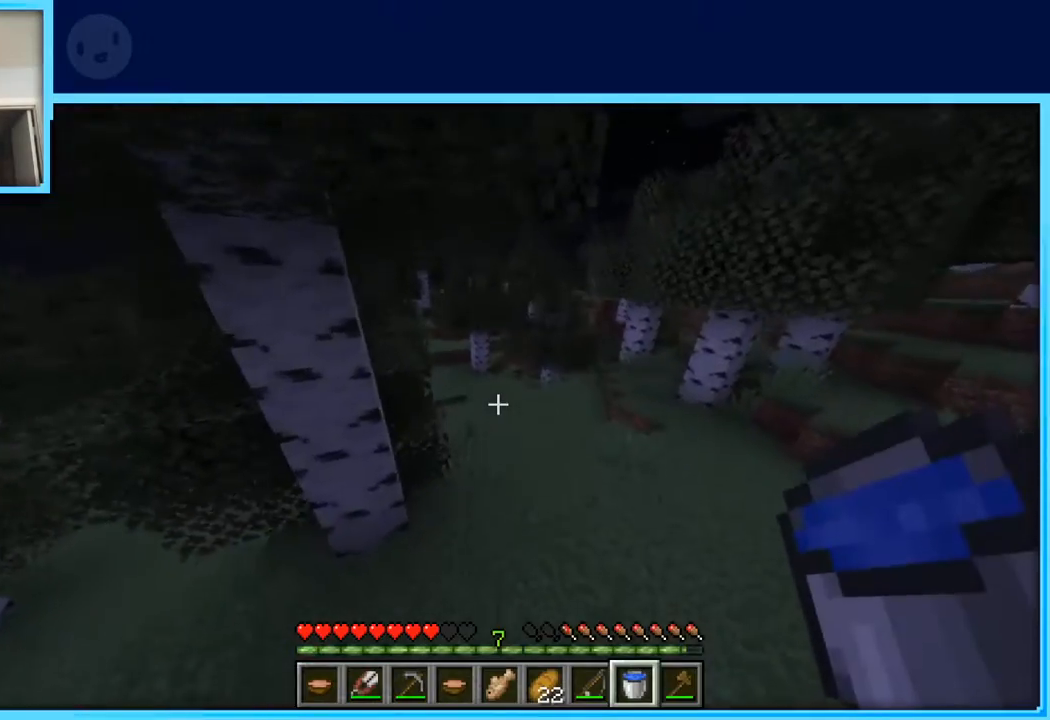
{"keys": ["space", "w"], "events": [[50, "space", "up"], [100, "d", "down"], [200, "space", "down"], [383, "d", "up"]]}
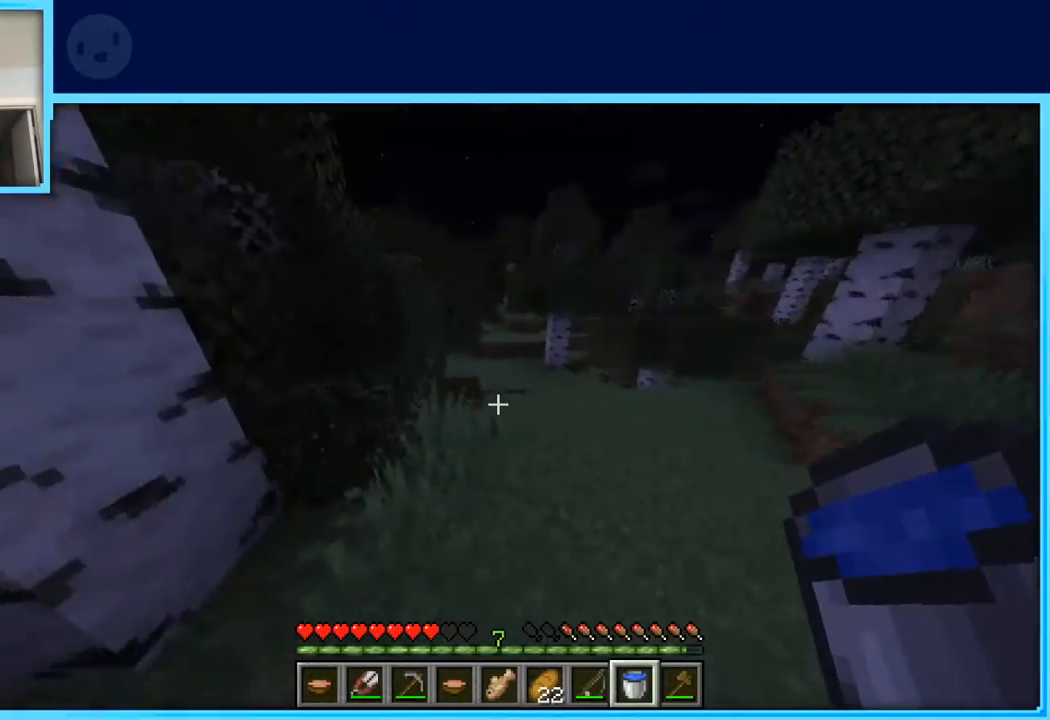
{"keys": ["d", "w"], "events": [[250, "space", "up"], [300, "d", "down"]]}
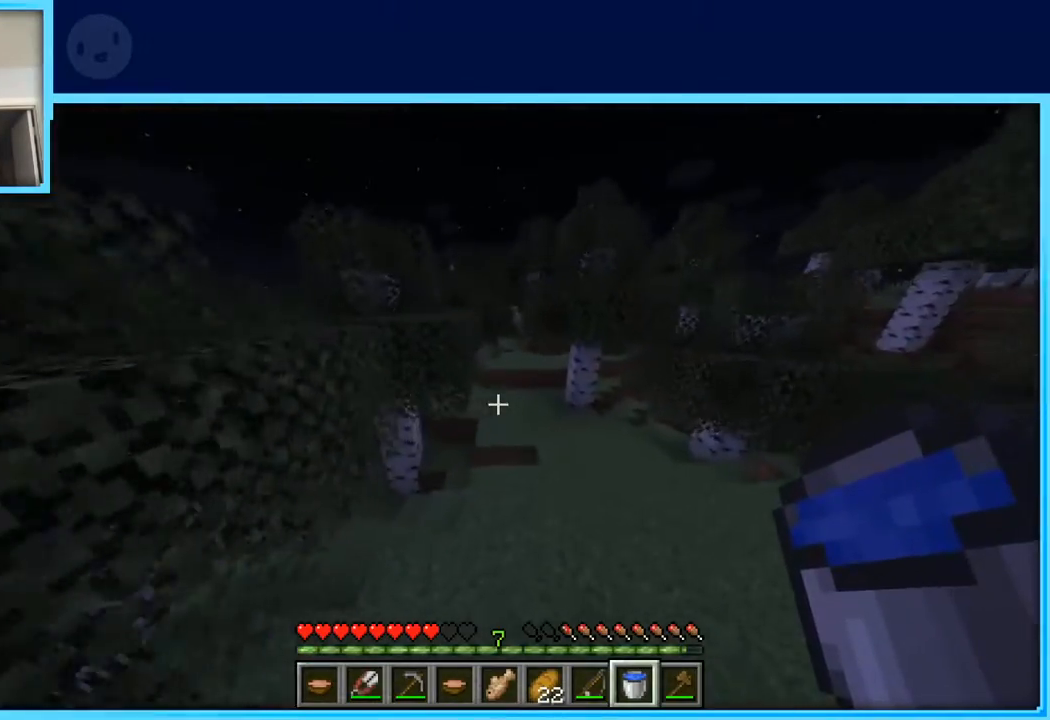
{"keys": ["w"], "events": [[133, "d", "up"], [267, "d", "down"], [467, "d", "up"]]}
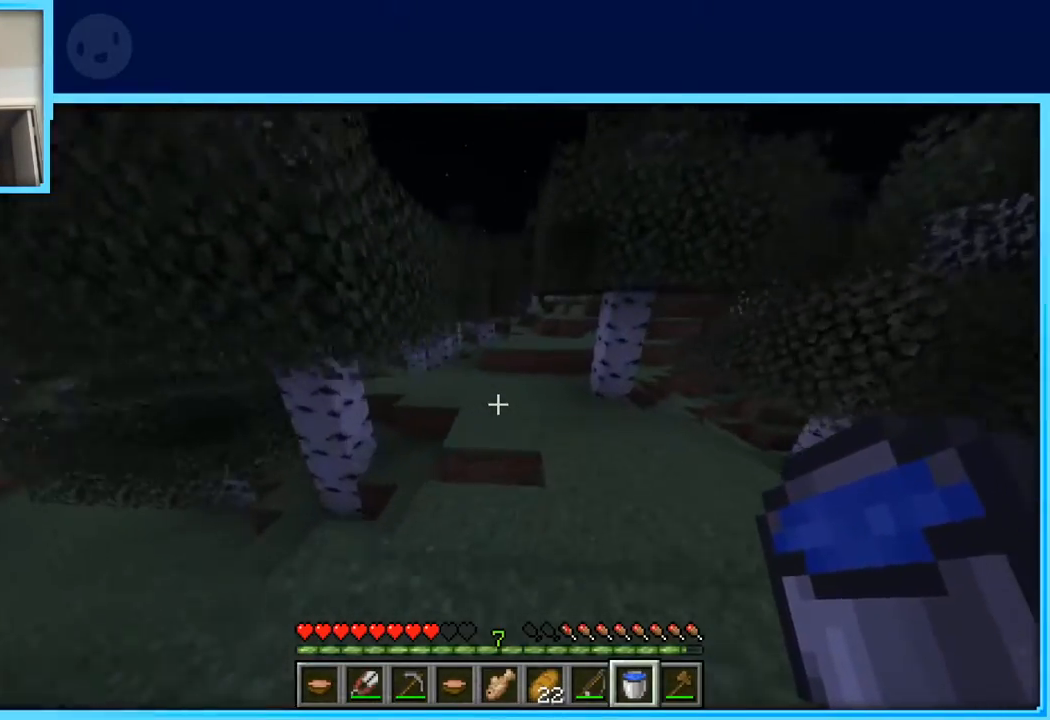
{"keys": ["w"], "events": [[150, "space", "down"], [433, "space", "up"]]}
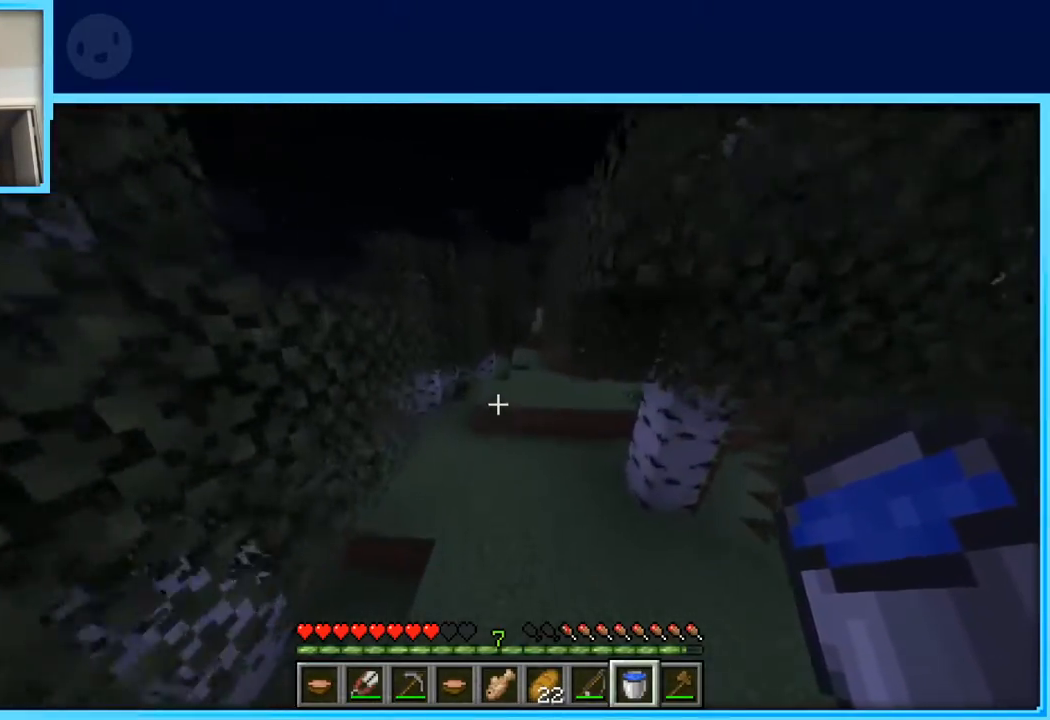
{"keys": ["d", "w"], "events": [[250, "d", "down"]]}
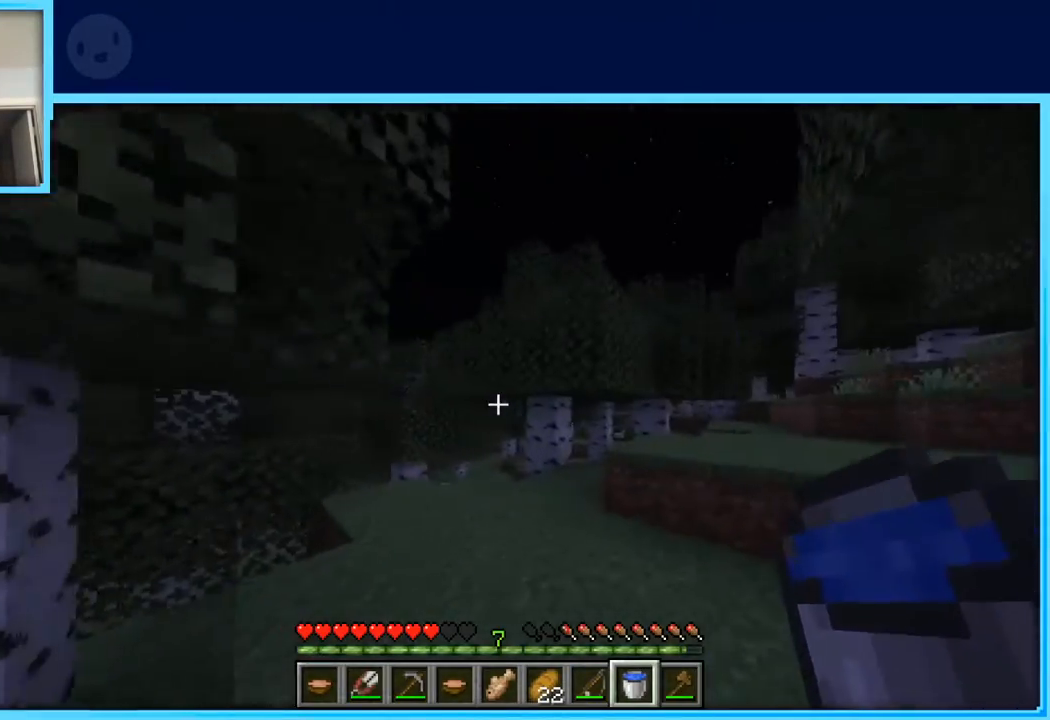
{"keys": ["w"], "events": [[267, "space", "down"], [417, "d", "up"], [417, "space", "up"]]}
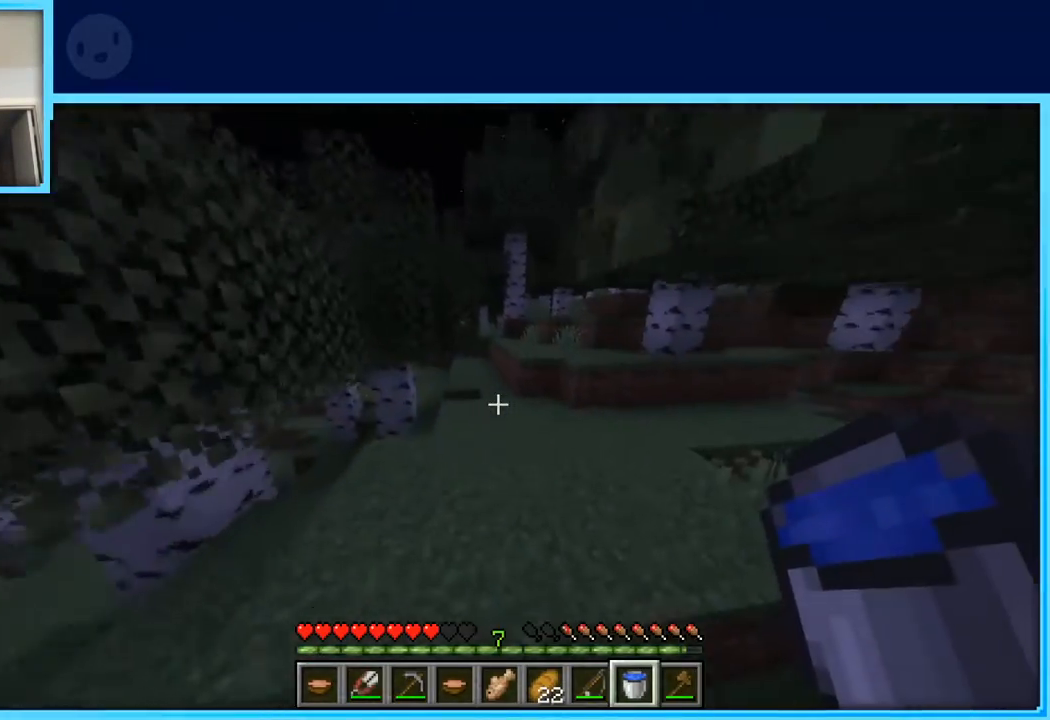
{"keys": ["w"], "events": []}
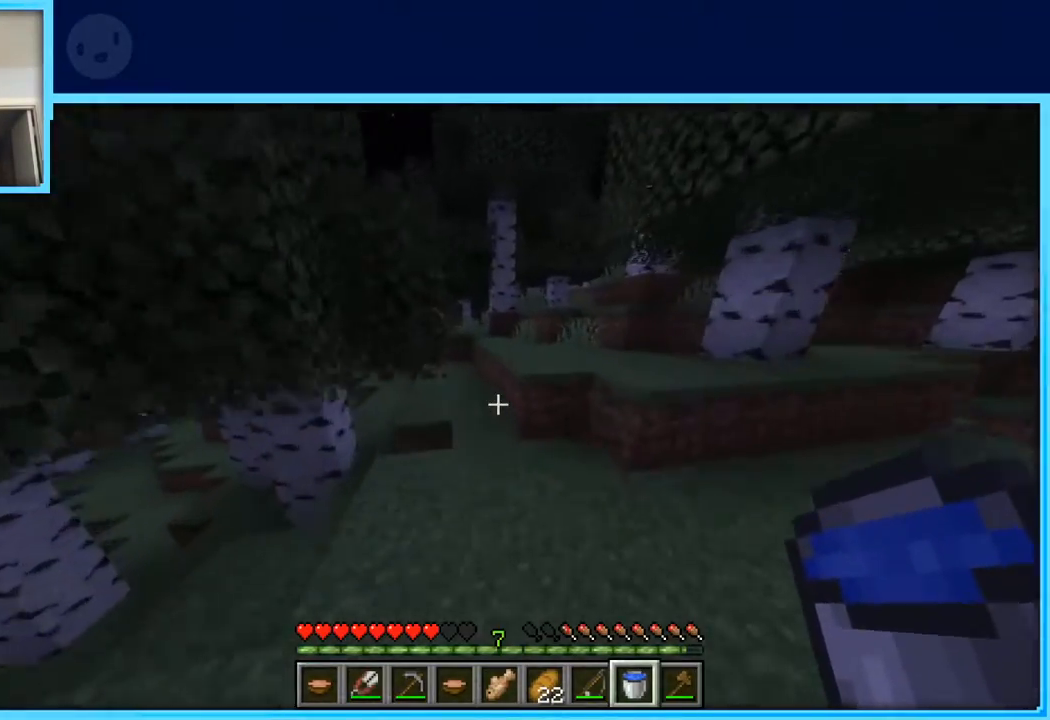
{"keys": ["space", "w"], "events": [[17, "d", "down"], [167, "d", "up"], [350, "space", "down"]]}
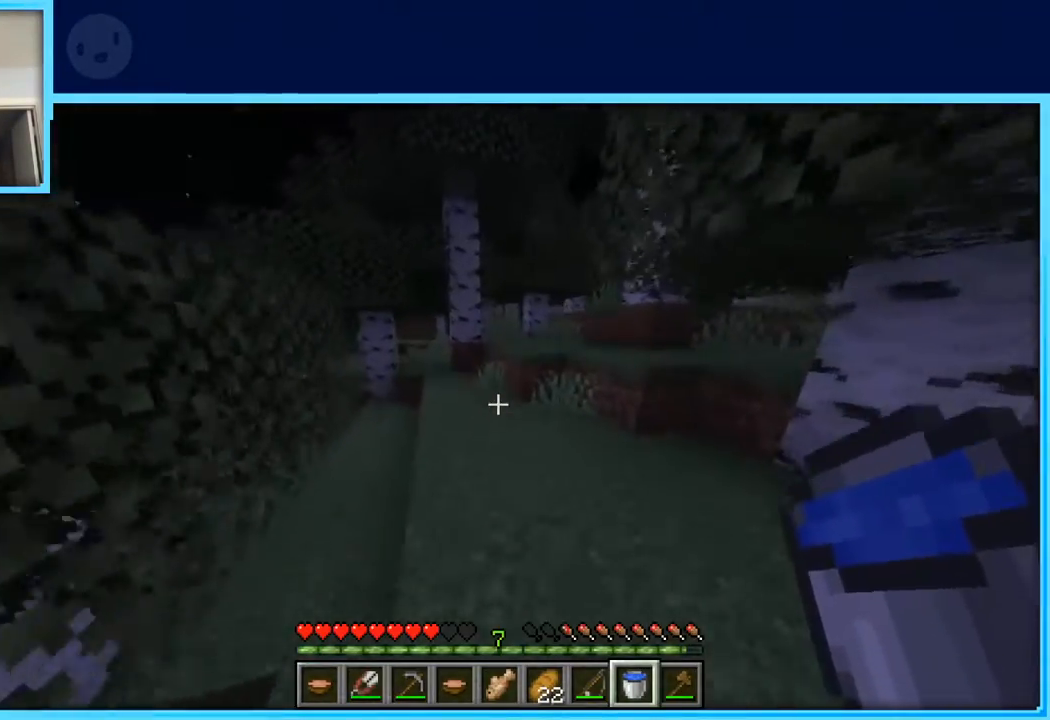
{"keys": ["w"], "events": [[33, "space", "up"], [317, "a", "down"], [500, "a", "up"]]}
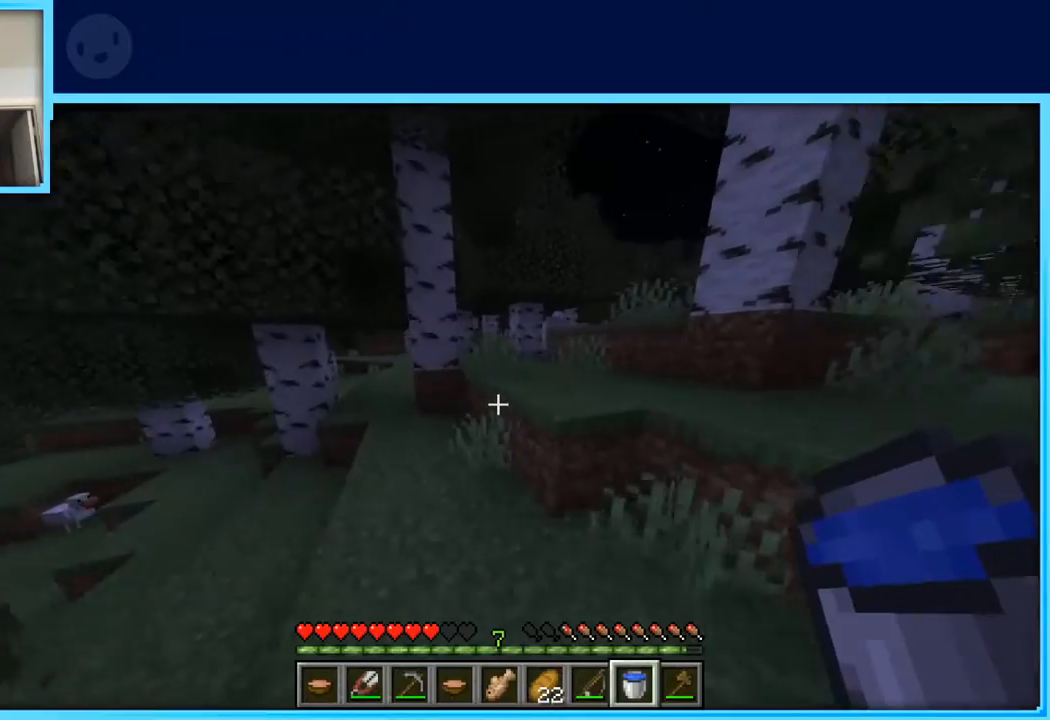
{"keys": ["w"], "events": [[250, "d", "down"], [283, "space", "down"], [383, "d", "up"], [483, "space", "up"]]}
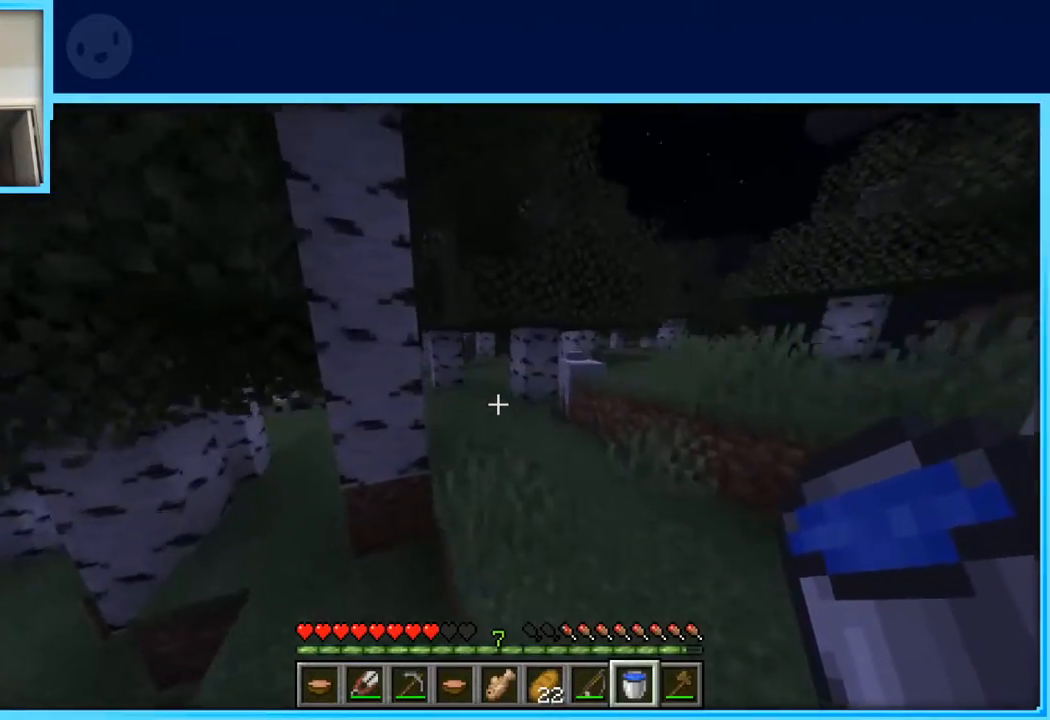
{"keys": ["w"], "events": [[217, "d", "down"], [400, "d", "up"]]}
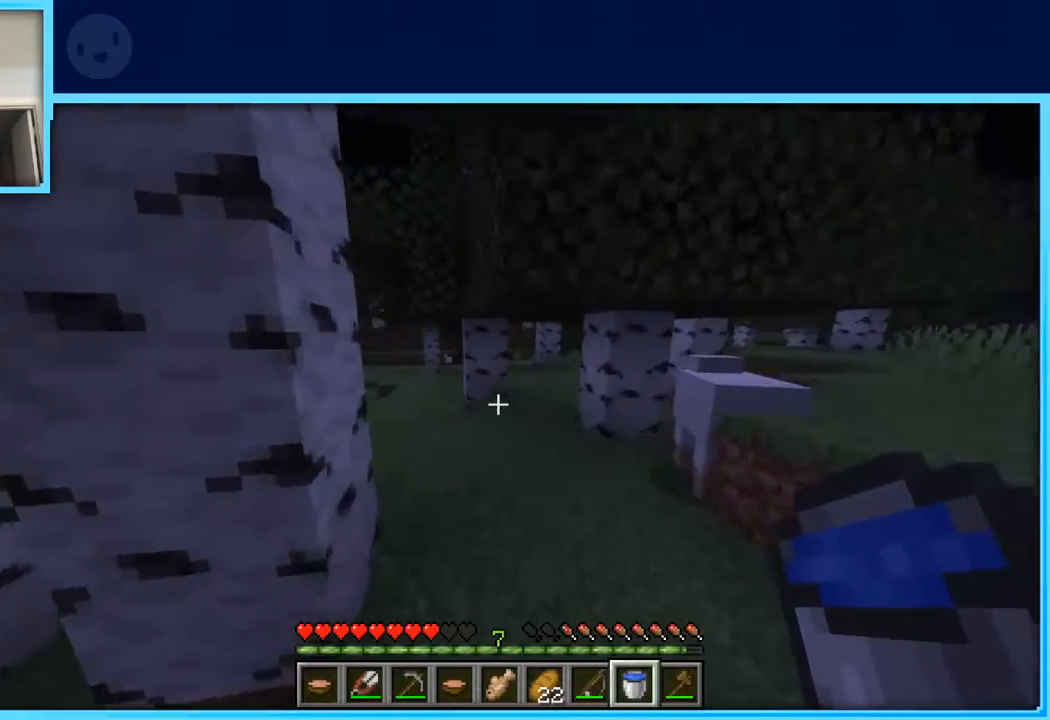
{"keys": ["w"], "events": []}
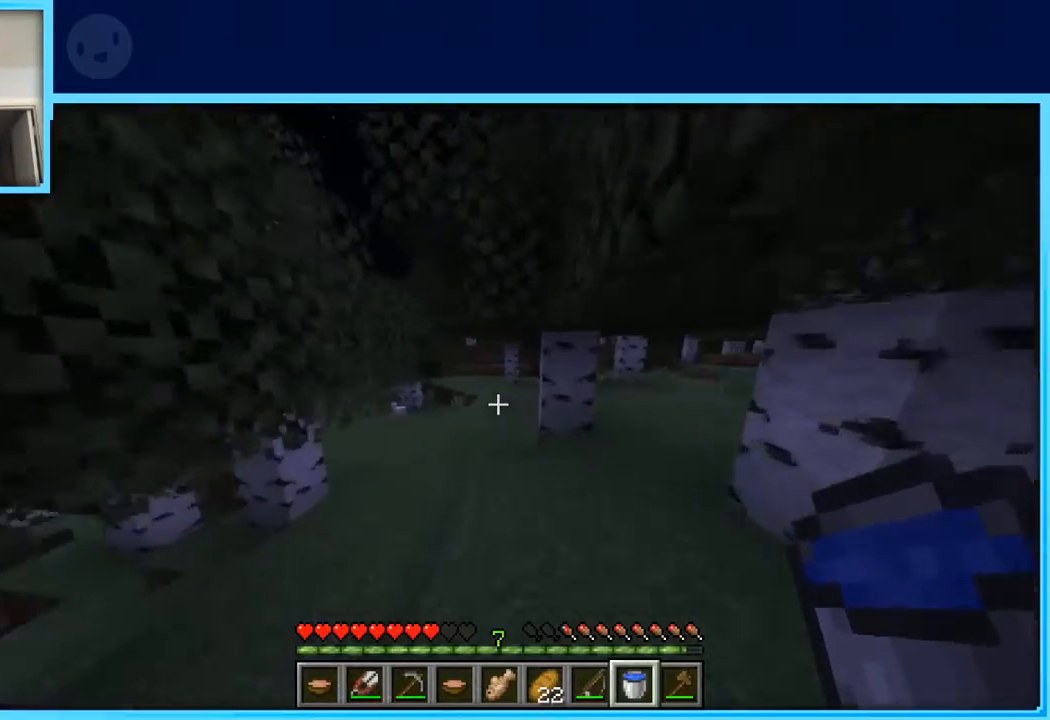
{"keys": ["w"], "events": []}
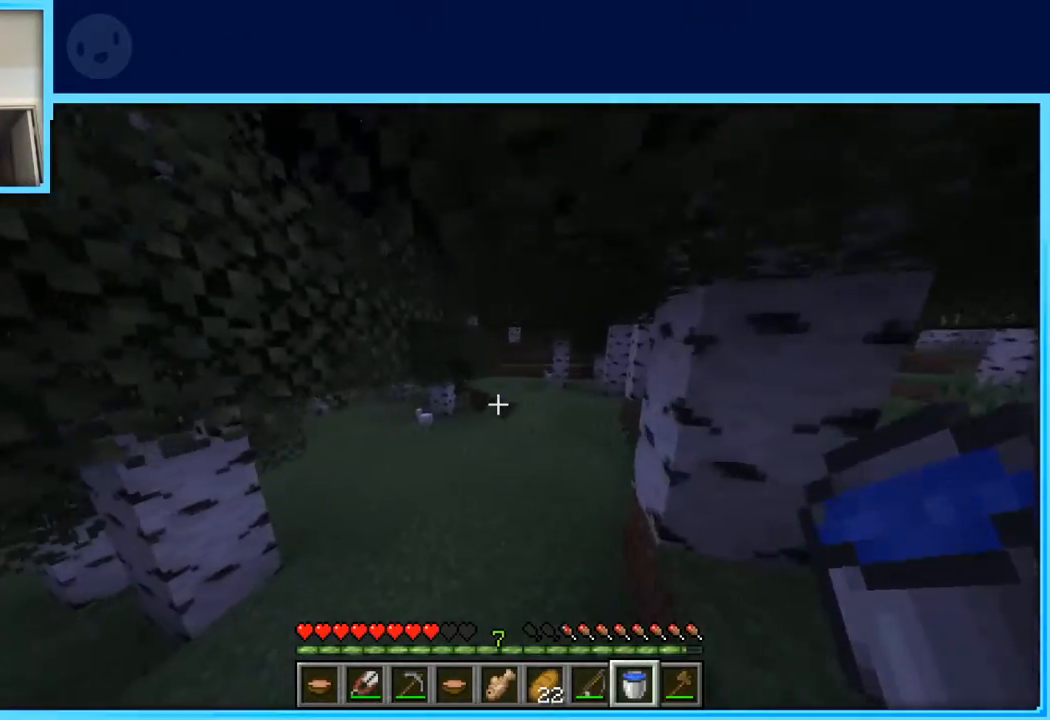
{"keys": ["space", "w"], "events": [[300, "space", "down"]]}
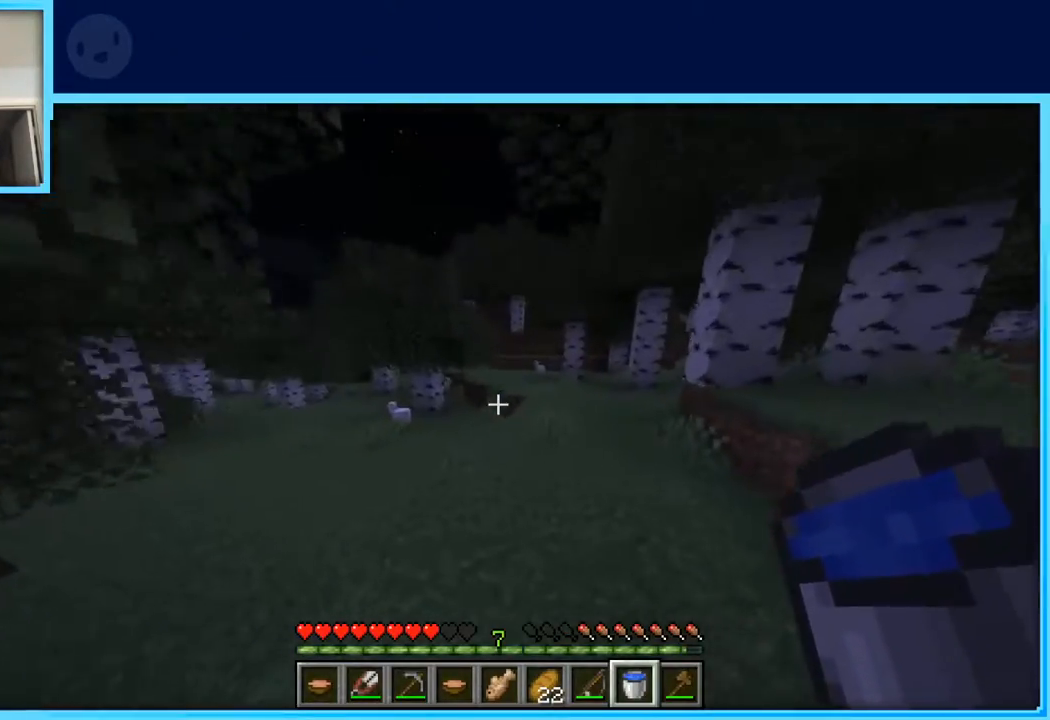
{"keys": ["space", "w"], "events": [[83, "d", "down"], [500, "d", "up"]]}